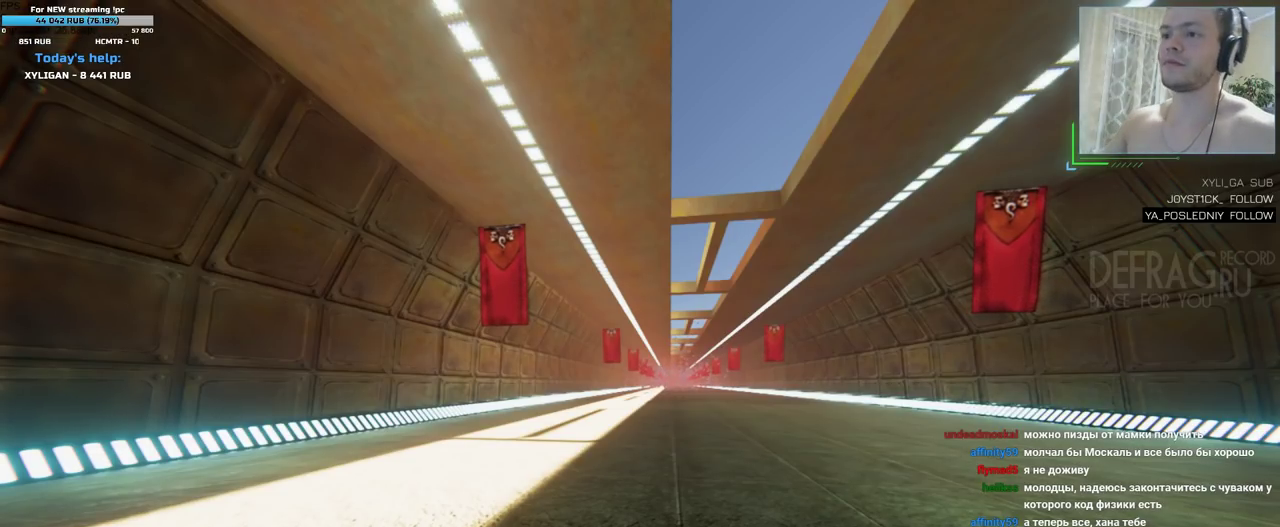
Gameplay with keyboard and mouse; each line is a JSON object with the keys and mouse buttons held at the frame after it. "events" lists presses ("down") and releases ("up") of "a", "d", "s", "w", "mouse_left", "mouse_wheel" and "mouse_right" between this image and that frame as [ms after this image, input, new state], when the widget could be followed in between. "mouse_left", "mouse_wheel", "mouse_right" = the "left", "wheel", "right" buttons of the "mouse" list. No other keys are recorded. "wheel" means that the mouse wheel is clicked or scrolled. Mouse movement is not recorded. Not read: mouse_mb4 mouse_mb5.
{"keys": ["d", "w"], "mouse": [], "events": [[350, "d", "down"], [383, "w", "down"]]}
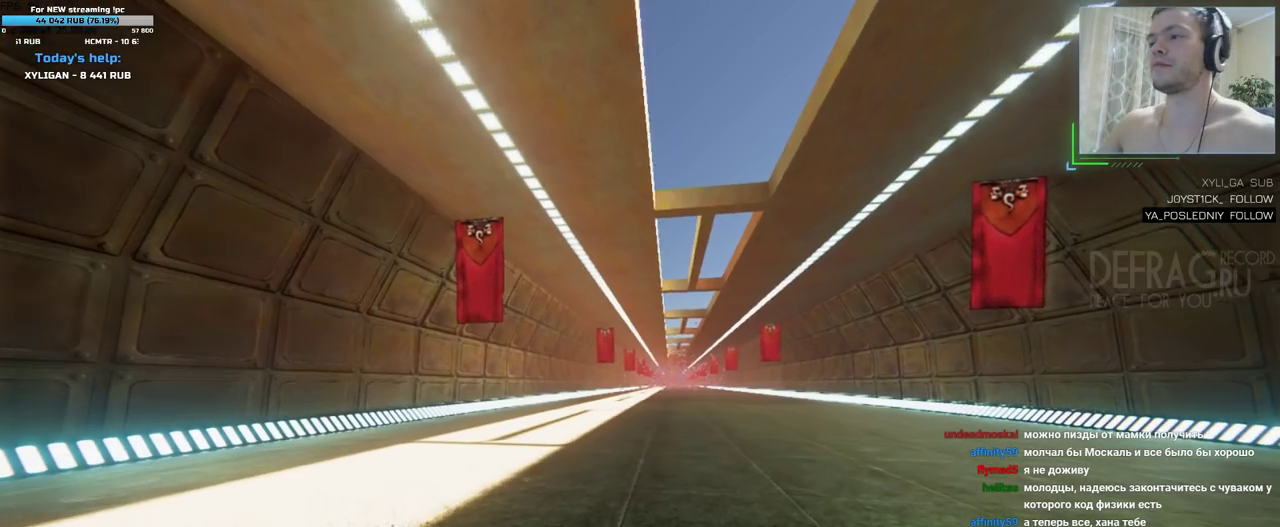
{"keys": ["d", "w"], "mouse": [], "events": []}
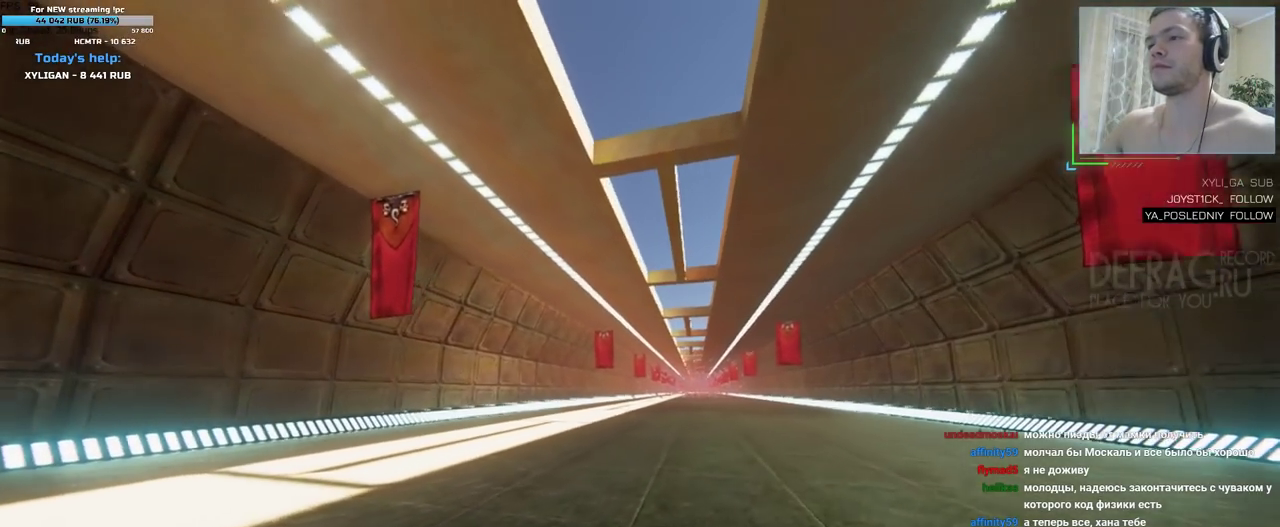
{"keys": [], "mouse": [], "events": [[400, "d", "up"], [483, "w", "up"]]}
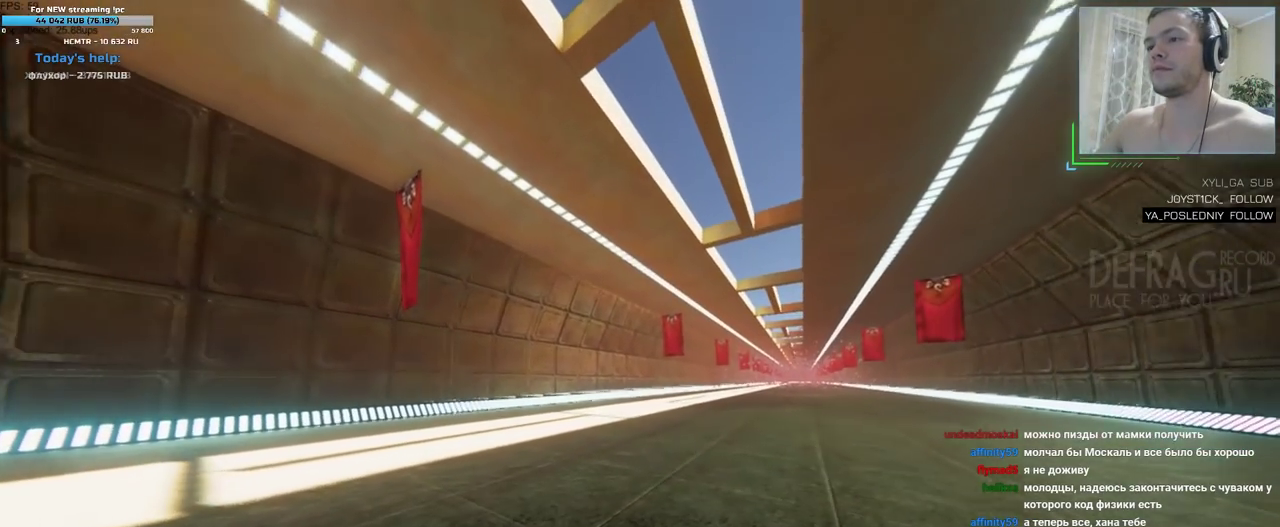
{"keys": ["d"], "mouse": [], "events": [[467, "d", "down"]]}
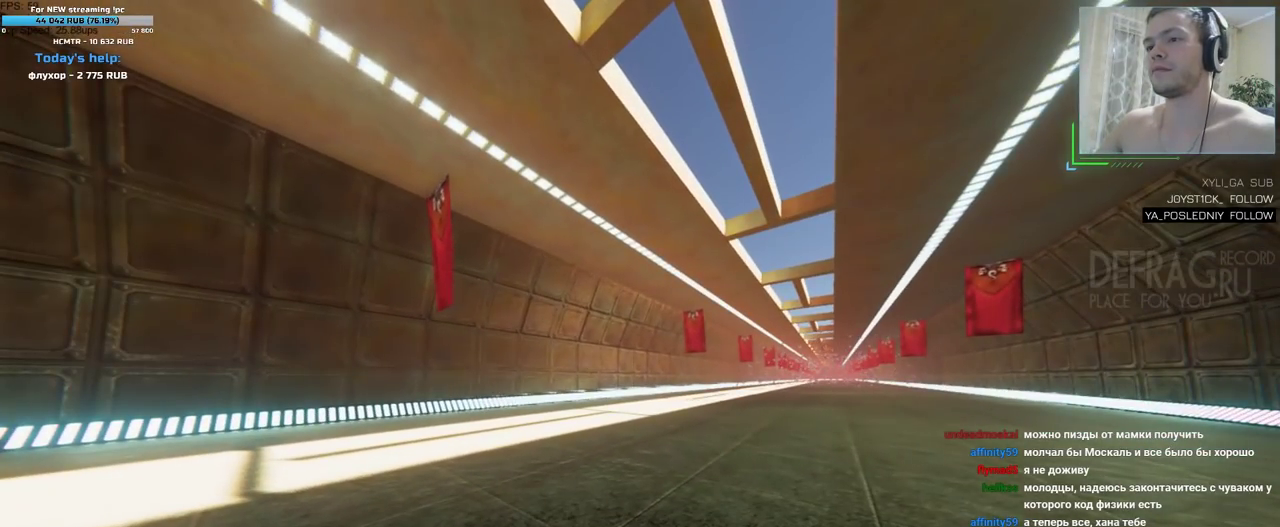
{"keys": ["w"], "mouse": [], "events": [[17, "w", "down"], [233, "d", "up"], [367, "d", "down"], [500, "d", "up"]]}
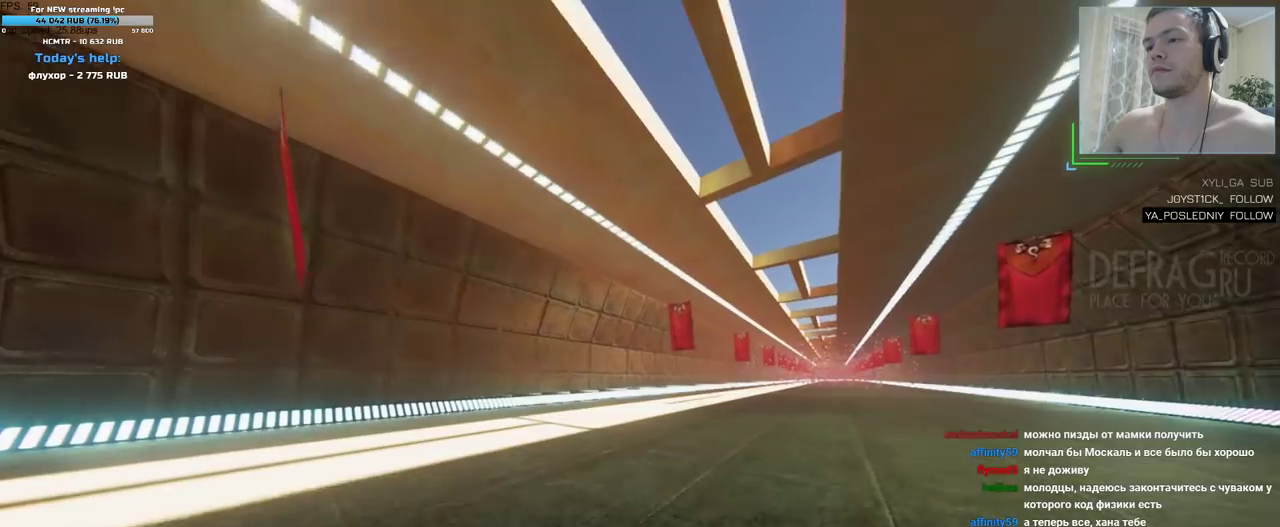
{"keys": ["d", "w"], "mouse": [], "events": [[133, "d", "down"], [217, "d", "up"], [317, "d", "down"]]}
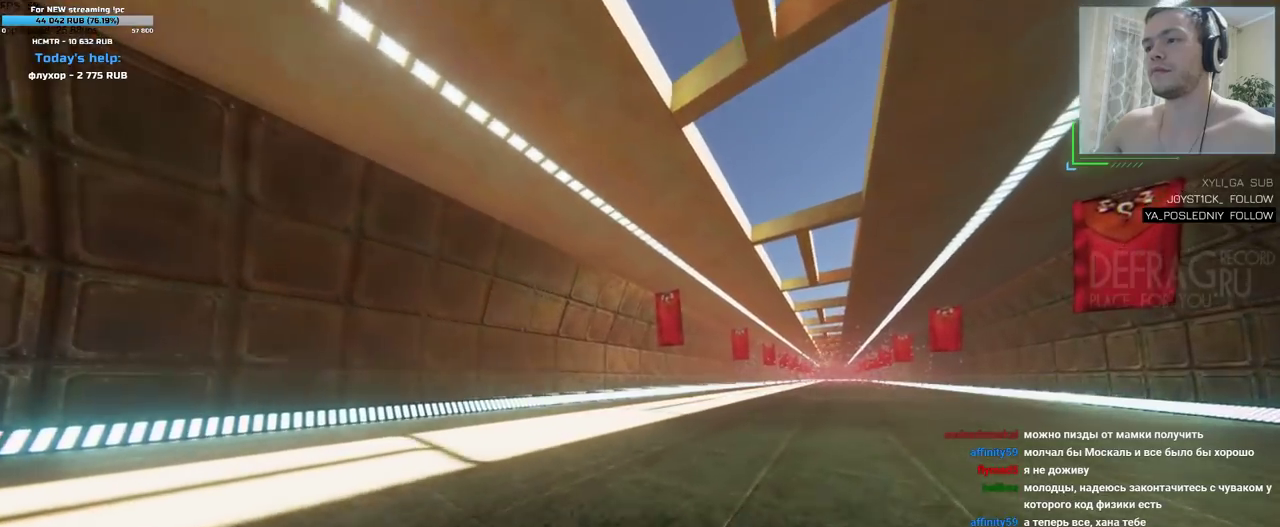
{"keys": ["d", "w"], "mouse": [], "events": []}
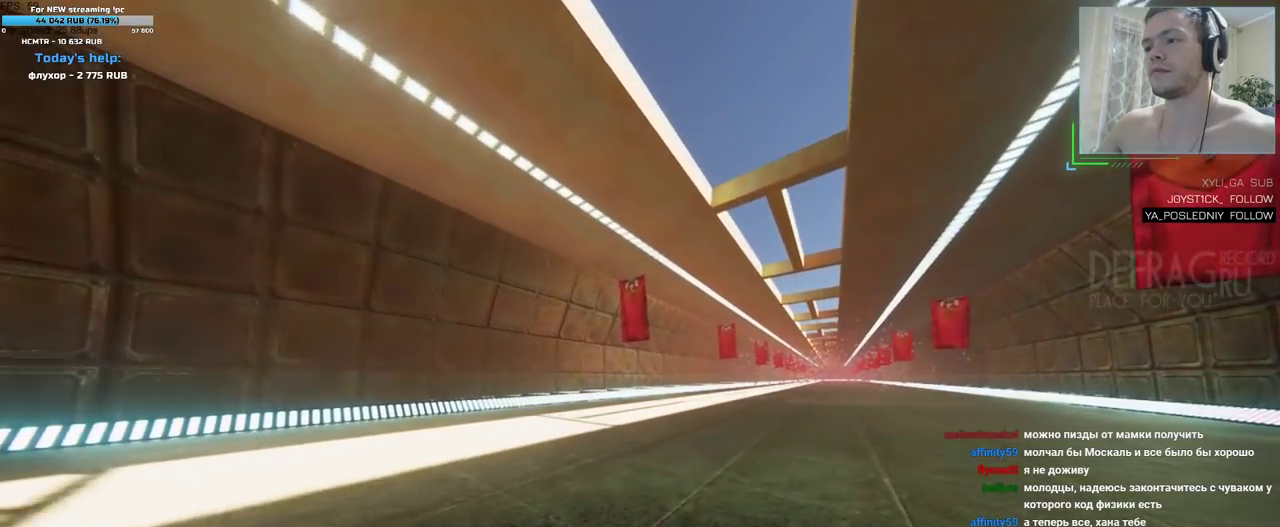
{"keys": ["d", "w"], "mouse": [], "events": []}
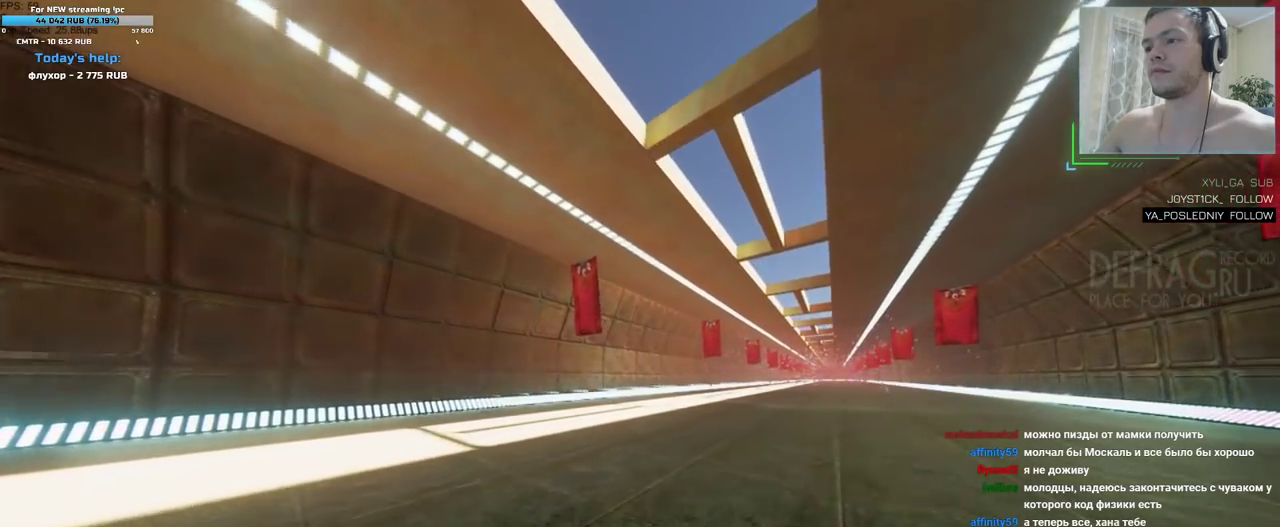
{"keys": ["d", "w"], "mouse": [], "events": []}
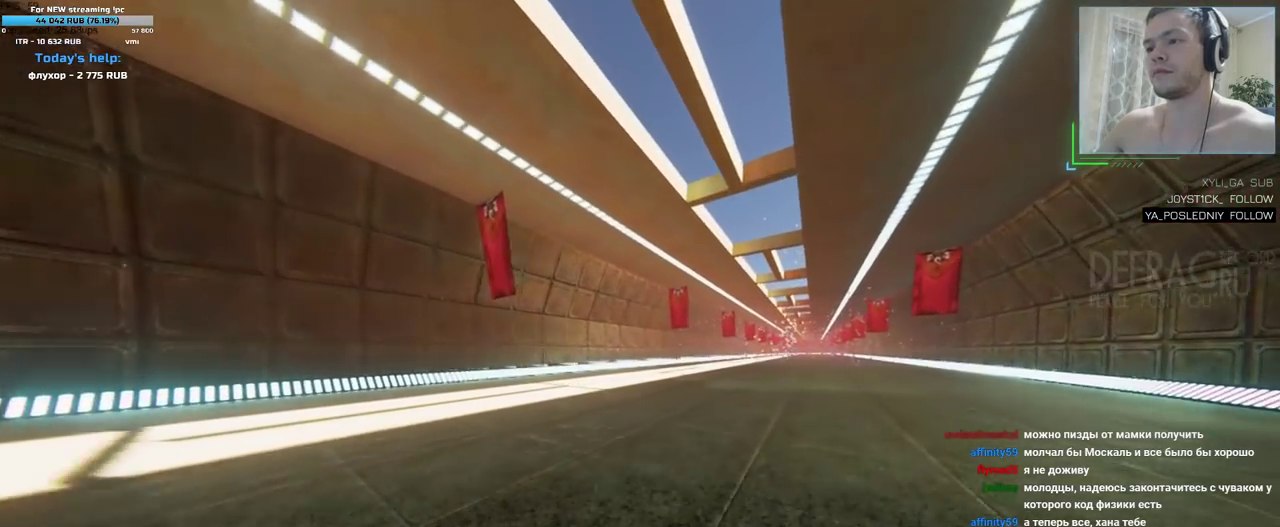
{"keys": ["w"], "mouse": [], "events": [[317, "d", "up"]]}
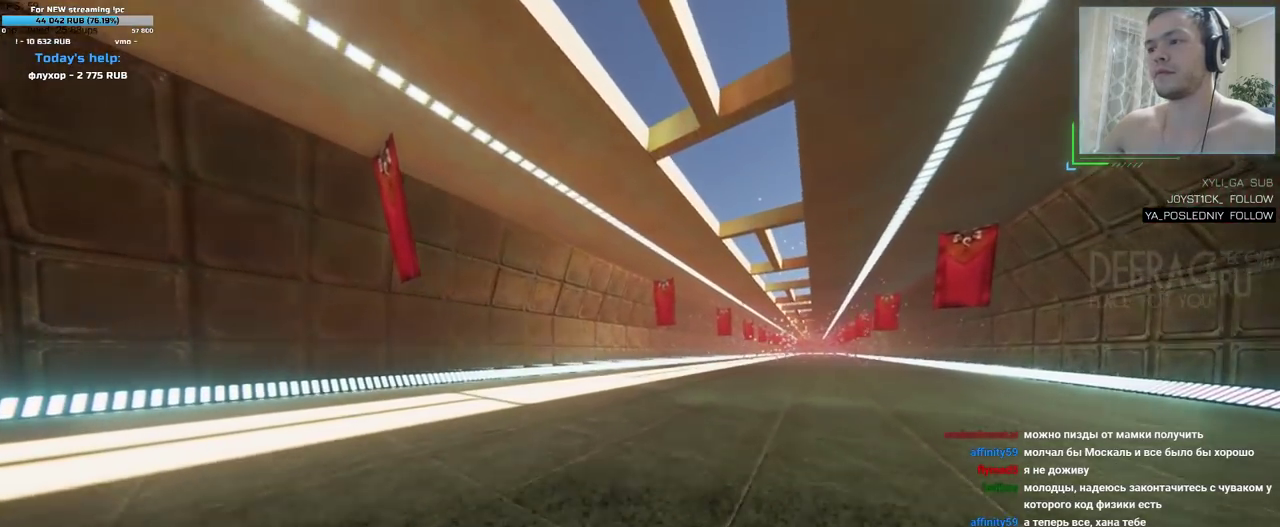
{"keys": ["d", "w"], "mouse": [], "events": [[267, "d", "down"], [350, "d", "up"], [500, "d", "down"]]}
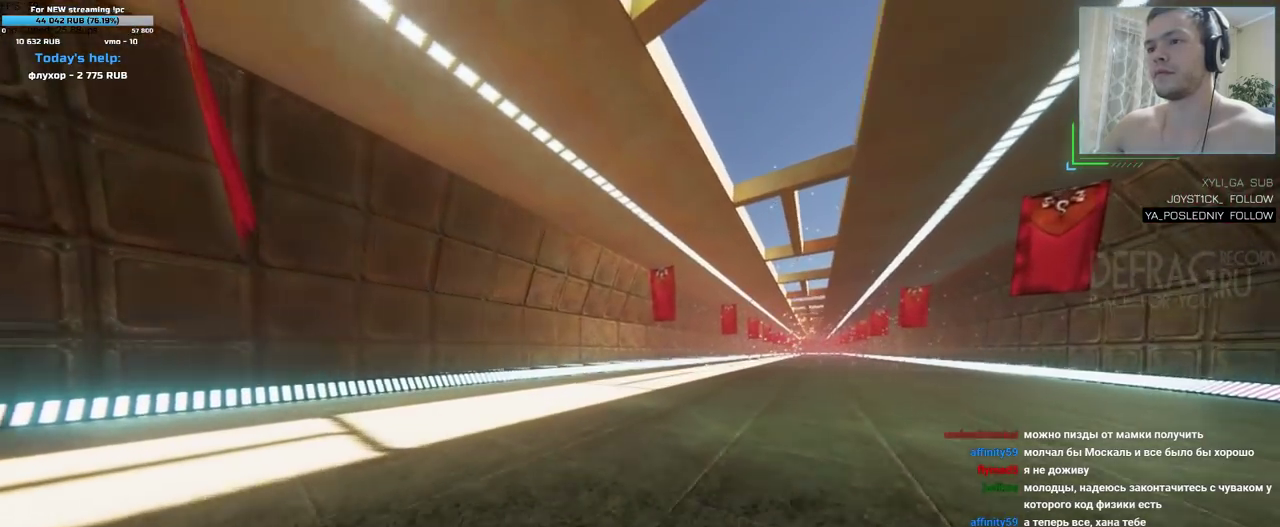
{"keys": ["w"], "mouse": [], "events": [[483, "d", "up"]]}
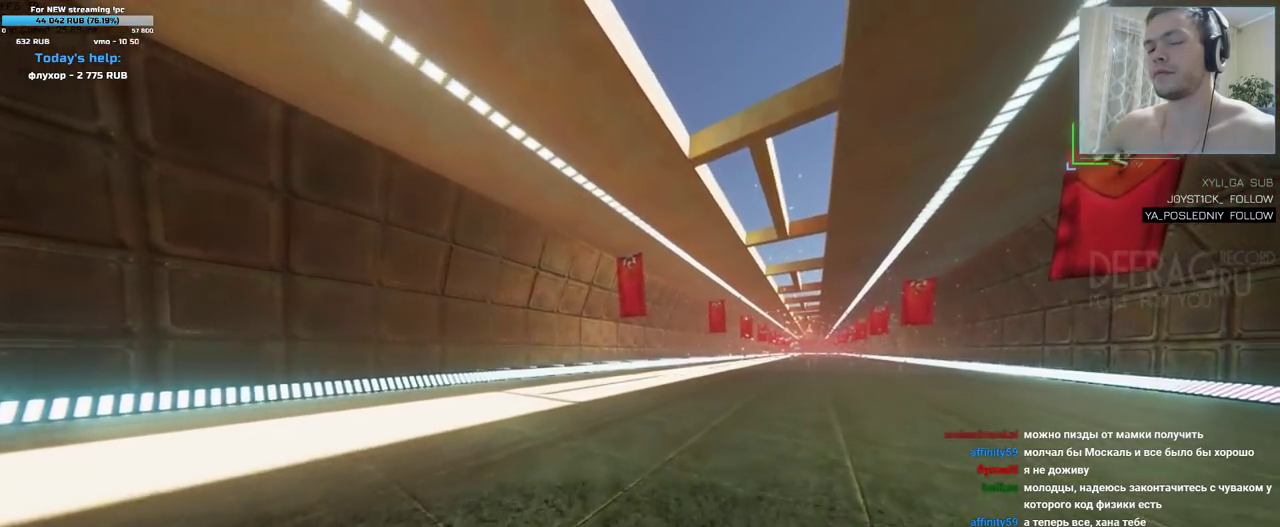
{"keys": ["w"], "mouse": [], "events": [[133, "d", "down"], [250, "d", "up"], [383, "d", "down"], [467, "d", "up"]]}
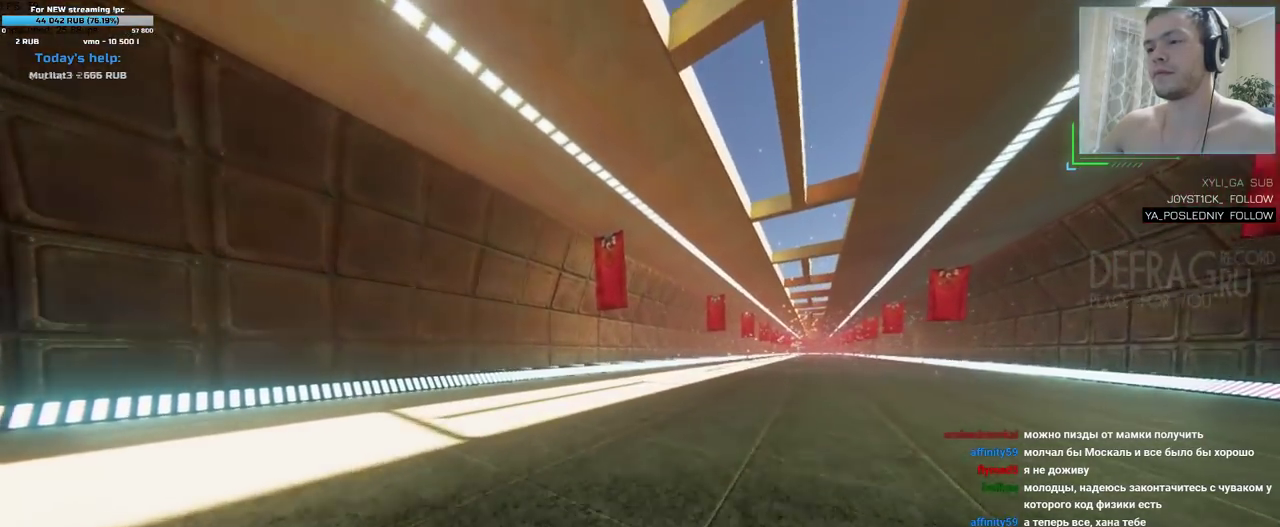
{"keys": ["w"], "mouse": [], "events": [[100, "d", "down"], [183, "d", "up"], [250, "d", "down"], [400, "d", "up"]]}
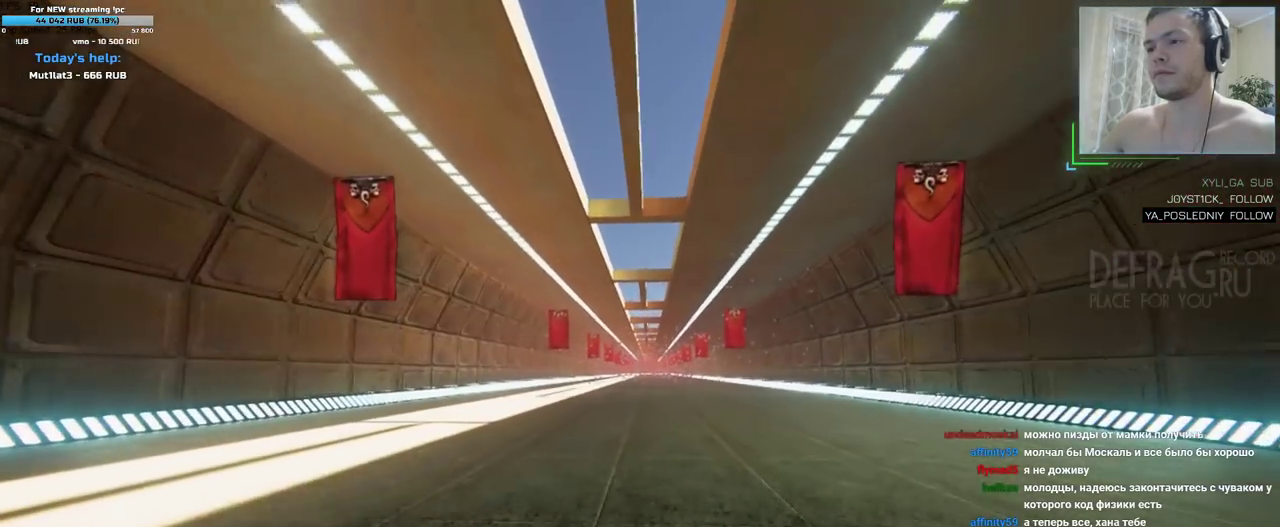
{"keys": ["w"], "mouse": [], "events": [[300, "a", "down"], [467, "a", "up"]]}
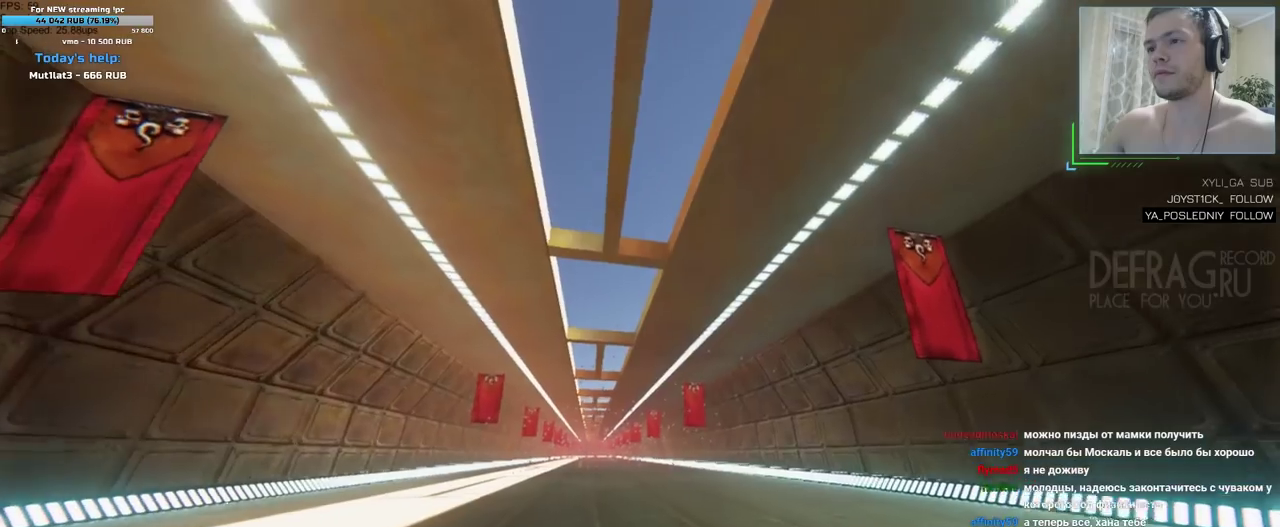
{"keys": ["w"], "mouse": [], "events": []}
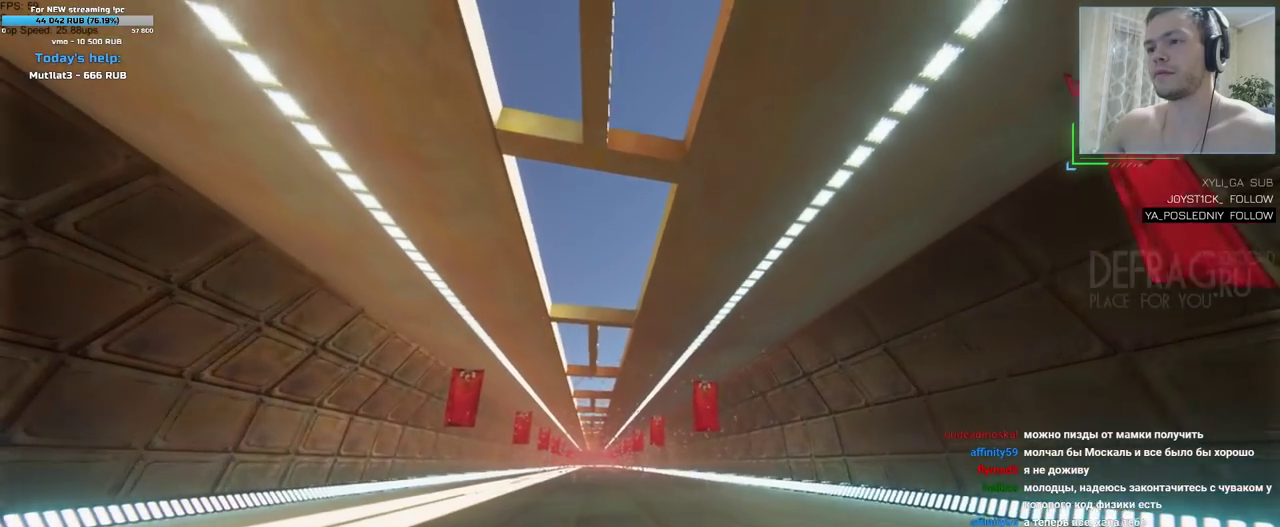
{"keys": ["w"], "mouse": [], "events": []}
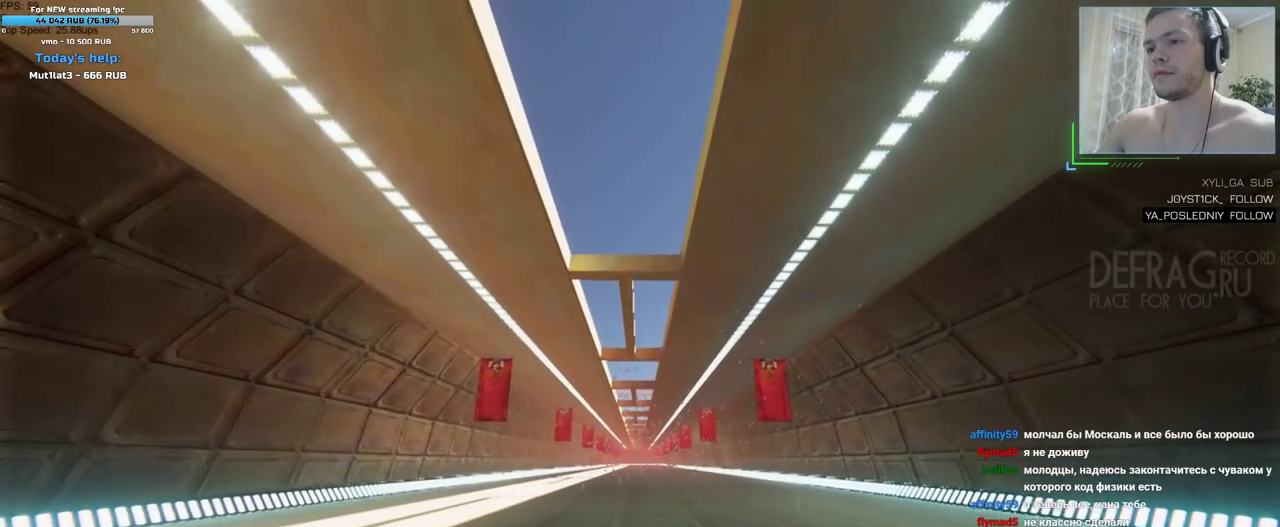
{"keys": ["w"], "mouse": [], "events": []}
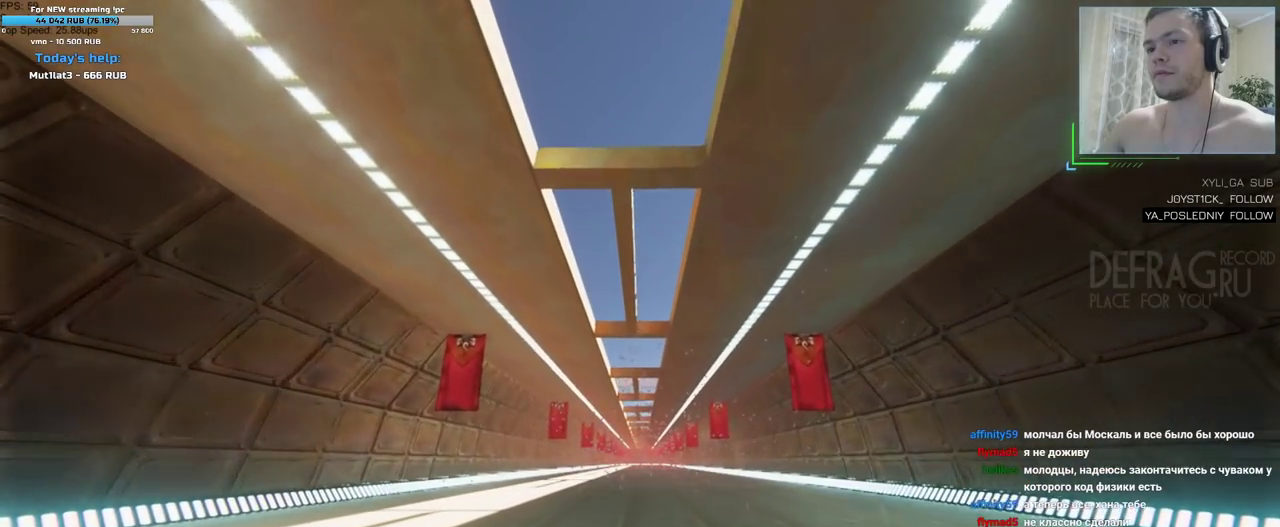
{"keys": ["w"], "mouse": [], "events": []}
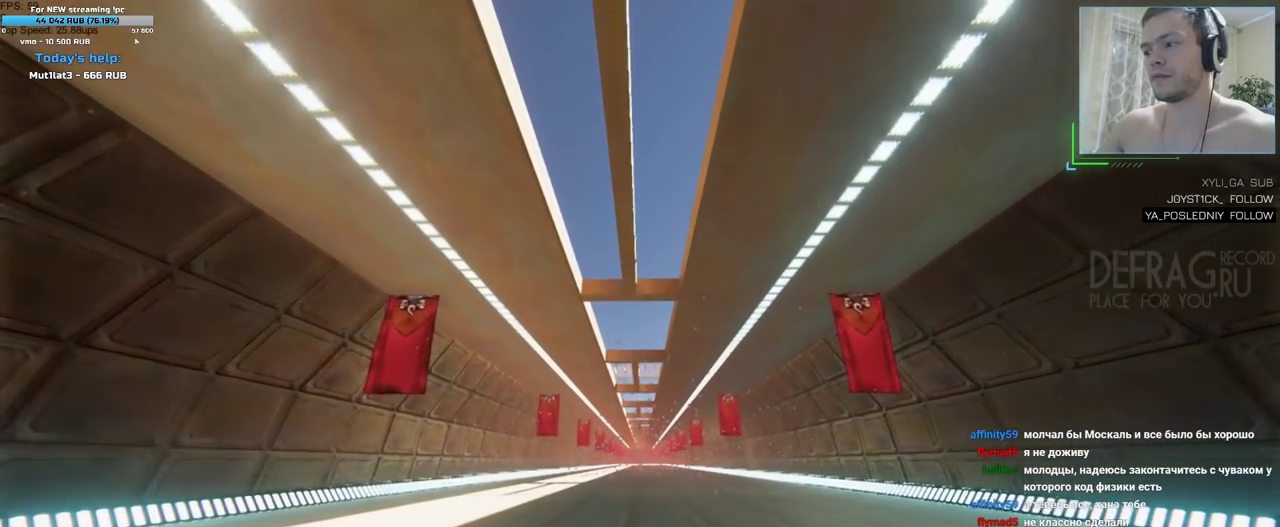
{"keys": ["w"], "mouse": [], "events": [[367, "d", "down"], [400, "d", "up"]]}
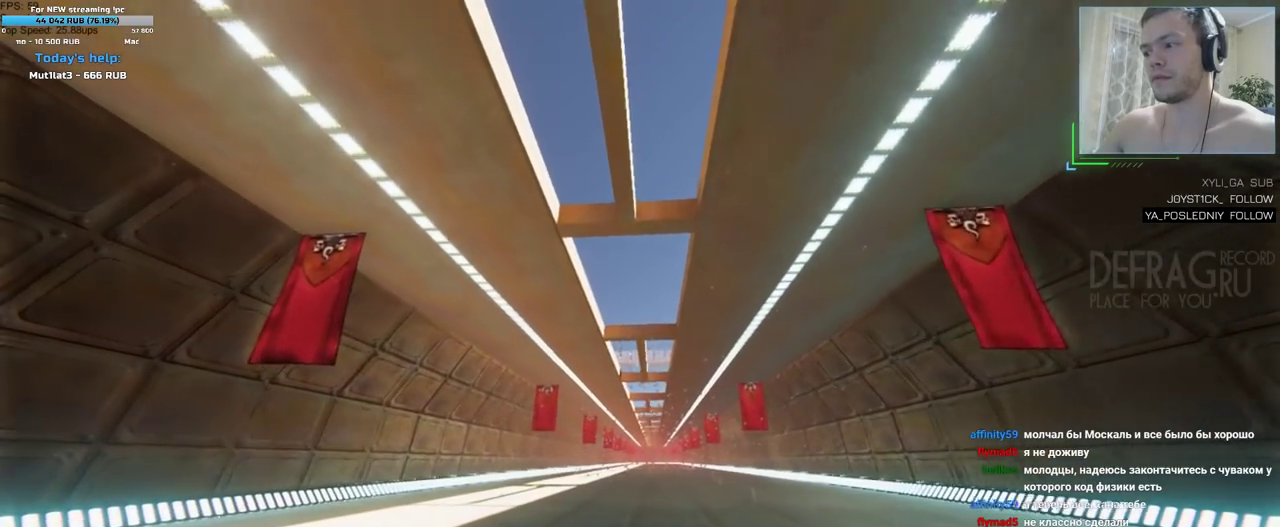
{"keys": ["w"], "mouse": [], "events": [[133, "d", "down"], [167, "d", "up"], [350, "d", "down"], [417, "d", "up"]]}
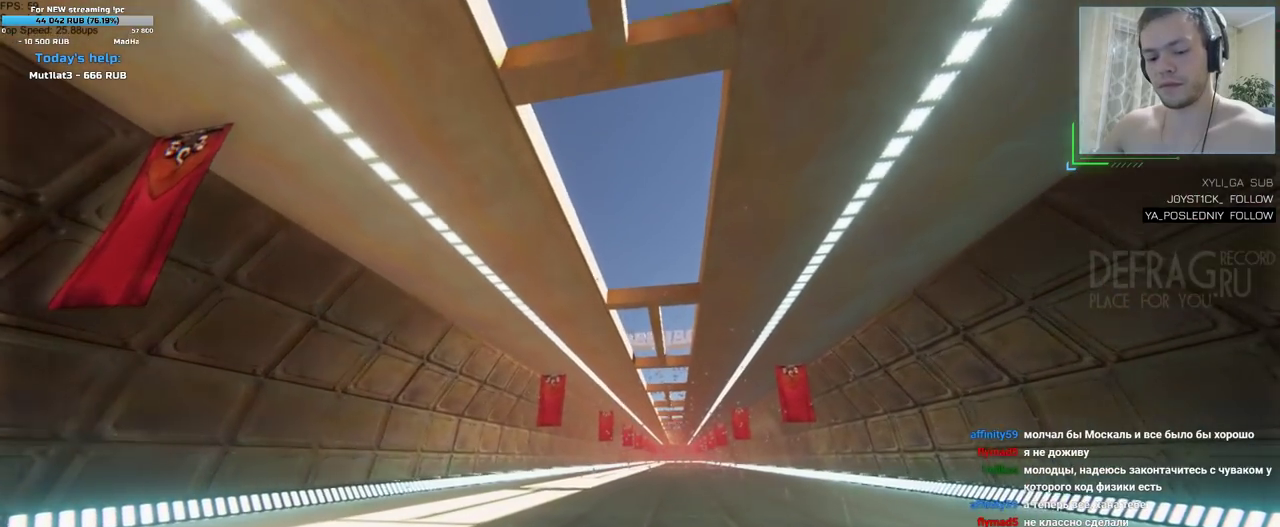
{"keys": ["w"], "mouse": [], "events": [[183, "d", "down"], [250, "d", "up"], [417, "d", "down"], [483, "d", "up"]]}
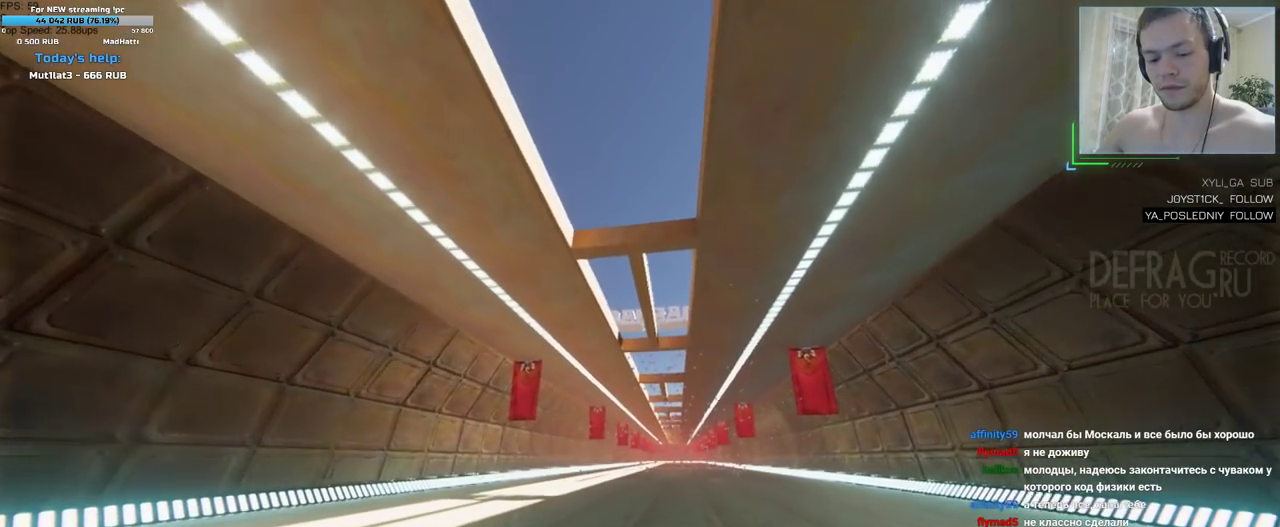
{"keys": ["w"], "mouse": [], "events": [[150, "d", "down"], [200, "d", "up"], [367, "d", "down"], [417, "d", "up"]]}
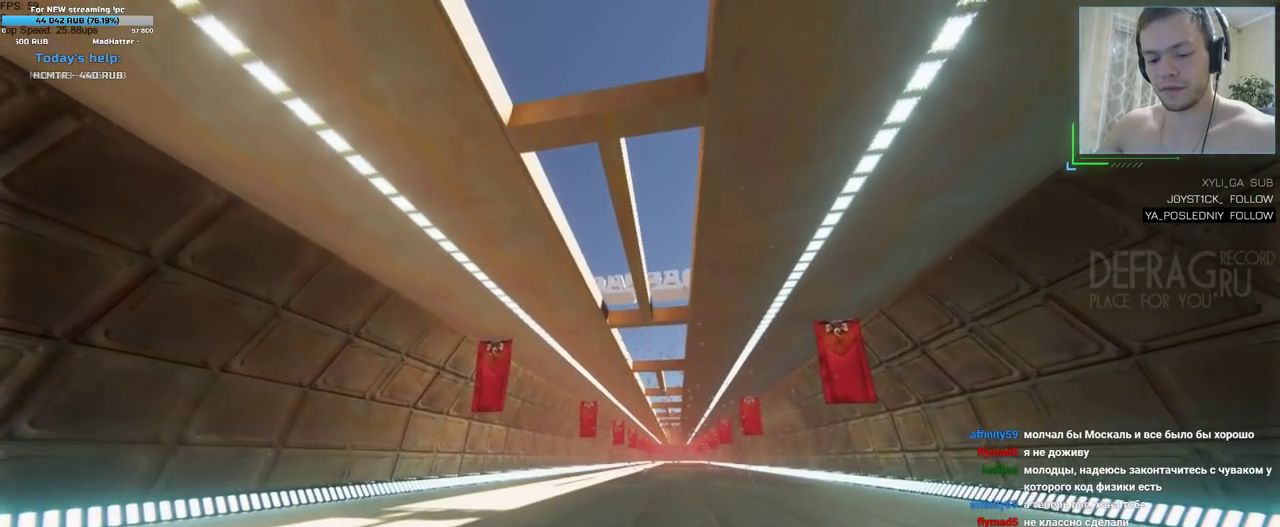
{"keys": ["d", "w"], "mouse": [], "events": [[67, "d", "down"], [133, "d", "up"], [283, "d", "down"], [350, "d", "up"], [483, "d", "down"]]}
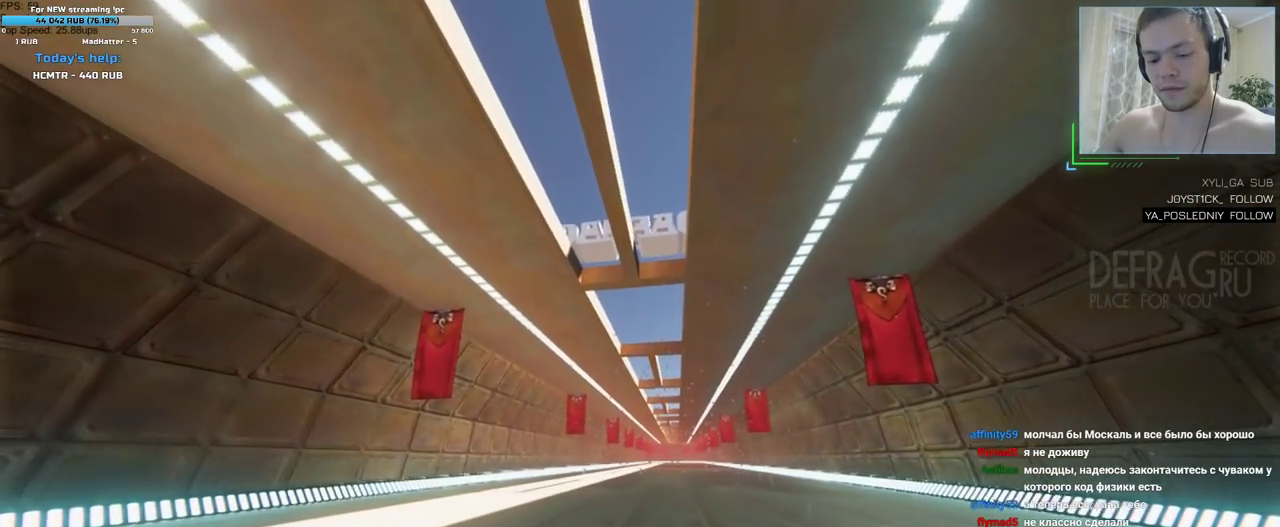
{"keys": ["w"], "mouse": [], "events": [[33, "d", "up"], [183, "d", "down"], [250, "d", "up"], [383, "d", "down"], [450, "d", "up"]]}
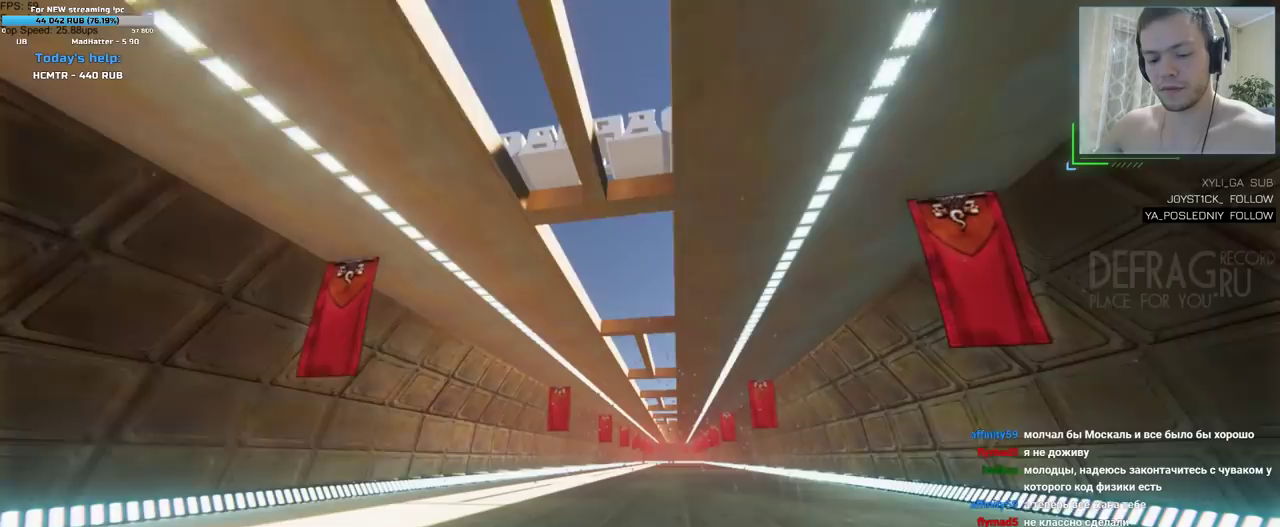
{"keys": ["d", "w"], "mouse": [], "events": [[100, "d", "down"], [167, "d", "up"], [300, "d", "down"], [367, "d", "up"], [500, "d", "down"]]}
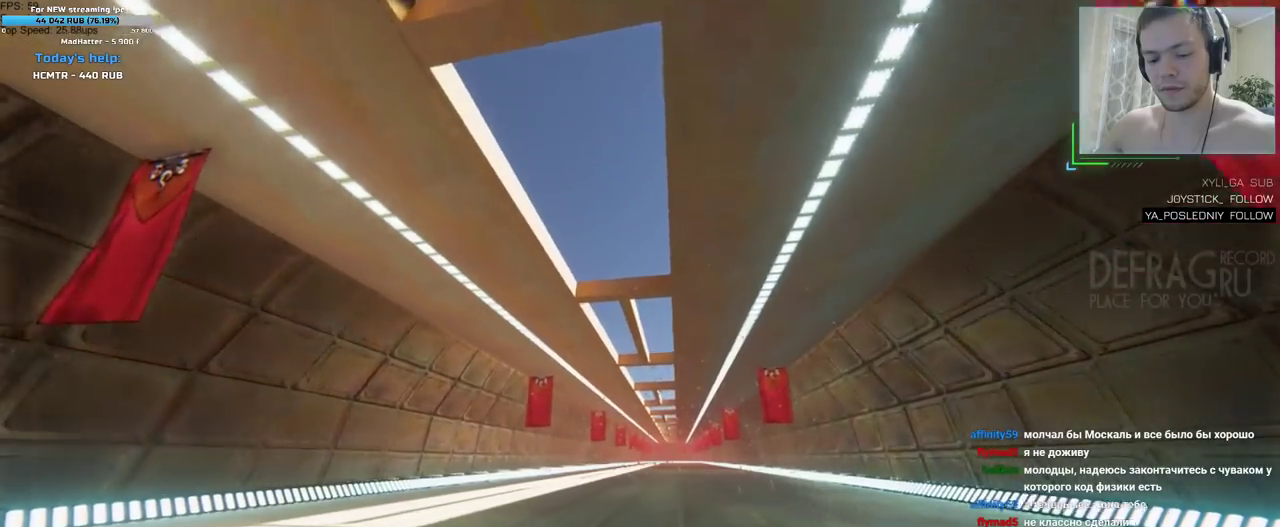
{"keys": ["w"], "mouse": [], "events": [[67, "d", "up"], [183, "d", "down"], [250, "d", "up"], [417, "d", "down"], [483, "d", "up"]]}